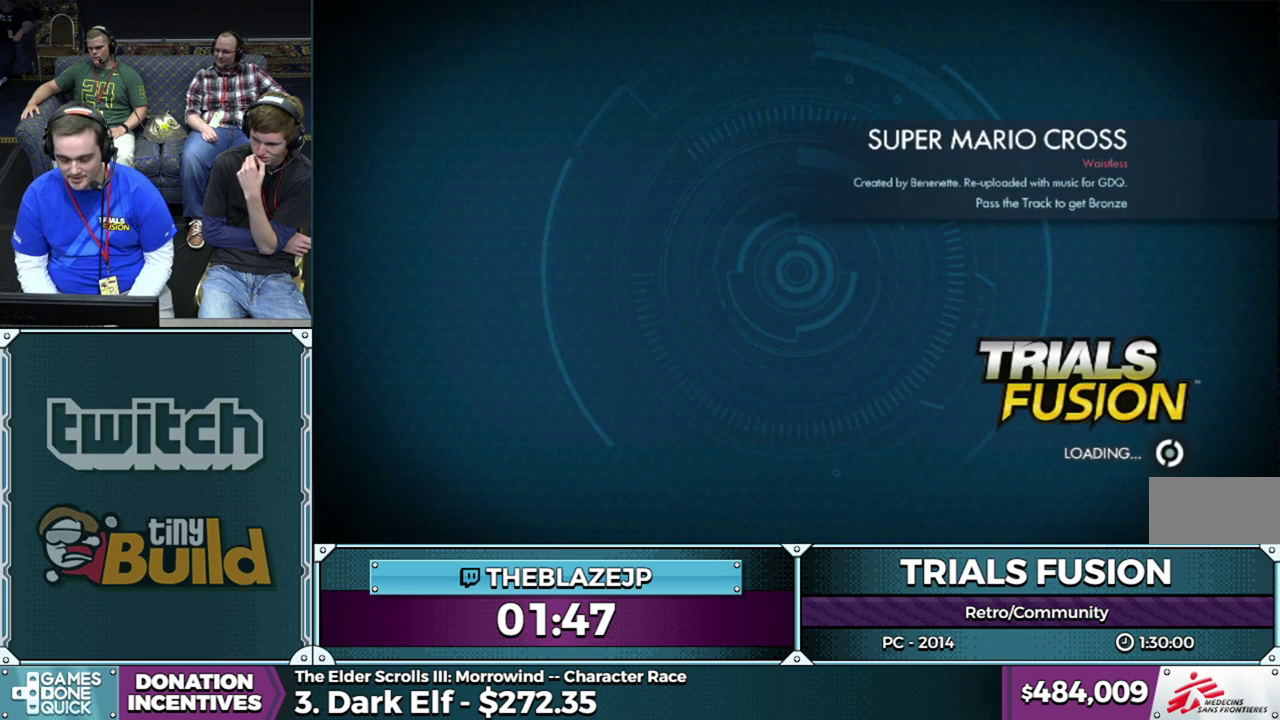
Gameplay with a controller (Xbox layout); each line is a JSON object with the inputs held at the frame after it. "events" lists button and stick changes between this image and that frame as [ms after this image, input, new state], when the widget could be followed in between. This overlay highlights the sticks when they move; stick clicks (L3) are not distinguishable. Not read: L3 R3.
{"buttons": ["L2", "R2"], "left_stick": "center", "events": [[200, "R2", "down"], [350, "R2", "up"], [367, "L2", "down"], [433, "R2", "down"]]}
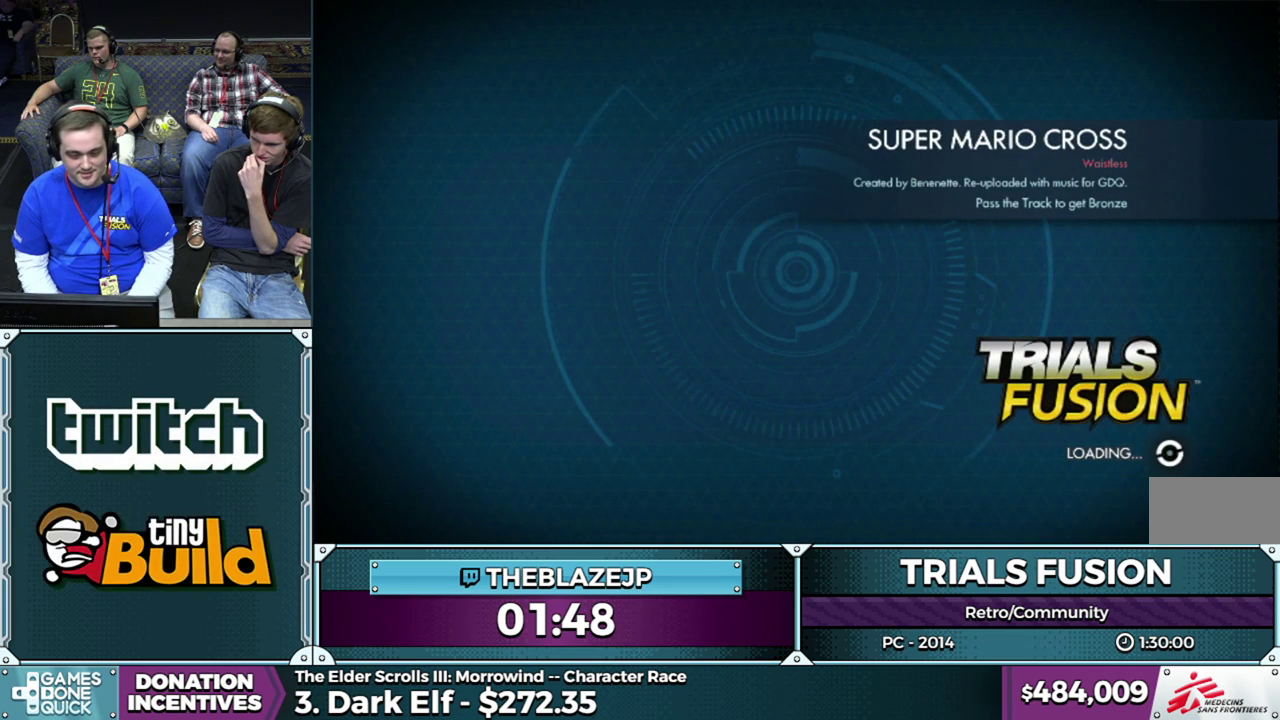
{"buttons": ["L2", "R2"], "left_stick": "center", "events": [[17, "L2", "up"], [67, "L2", "down"], [83, "R2", "up"], [167, "R2", "down"], [217, "L2", "up"], [283, "L2", "down"], [317, "R2", "up"], [417, "L2", "up"], [433, "R2", "down"], [483, "L2", "down"]]}
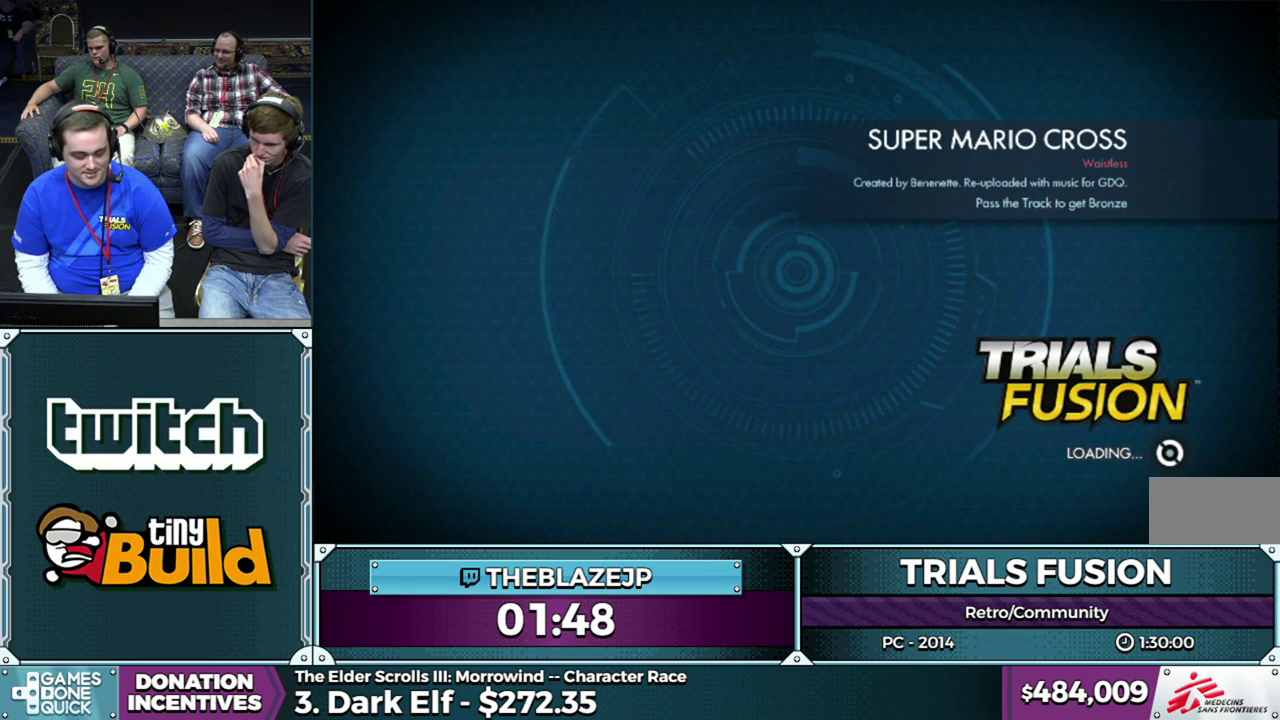
{"buttons": ["R2"], "left_stick": "center", "events": [[117, "L2", "up"], [117, "R2", "up"], [200, "R2", "down"]]}
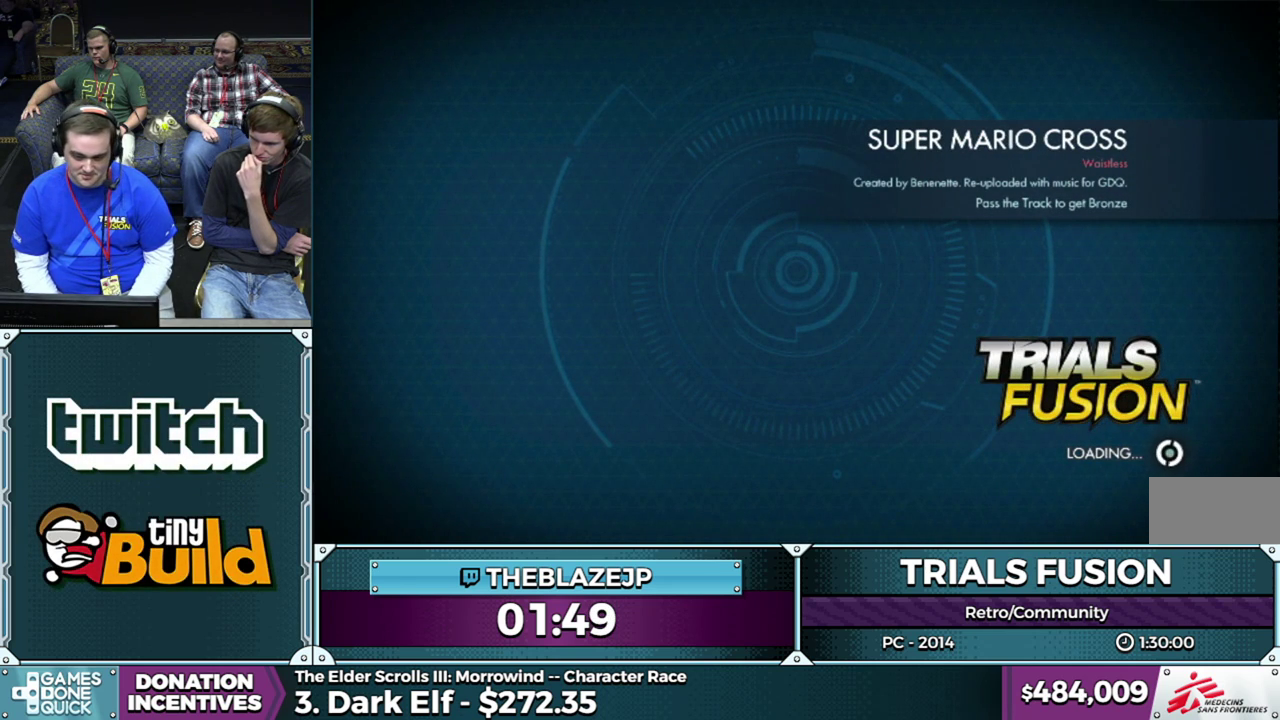
{"buttons": ["R2"], "left_stick": "center", "events": [[17, "L2", "down"], [200, "L2", "up"]]}
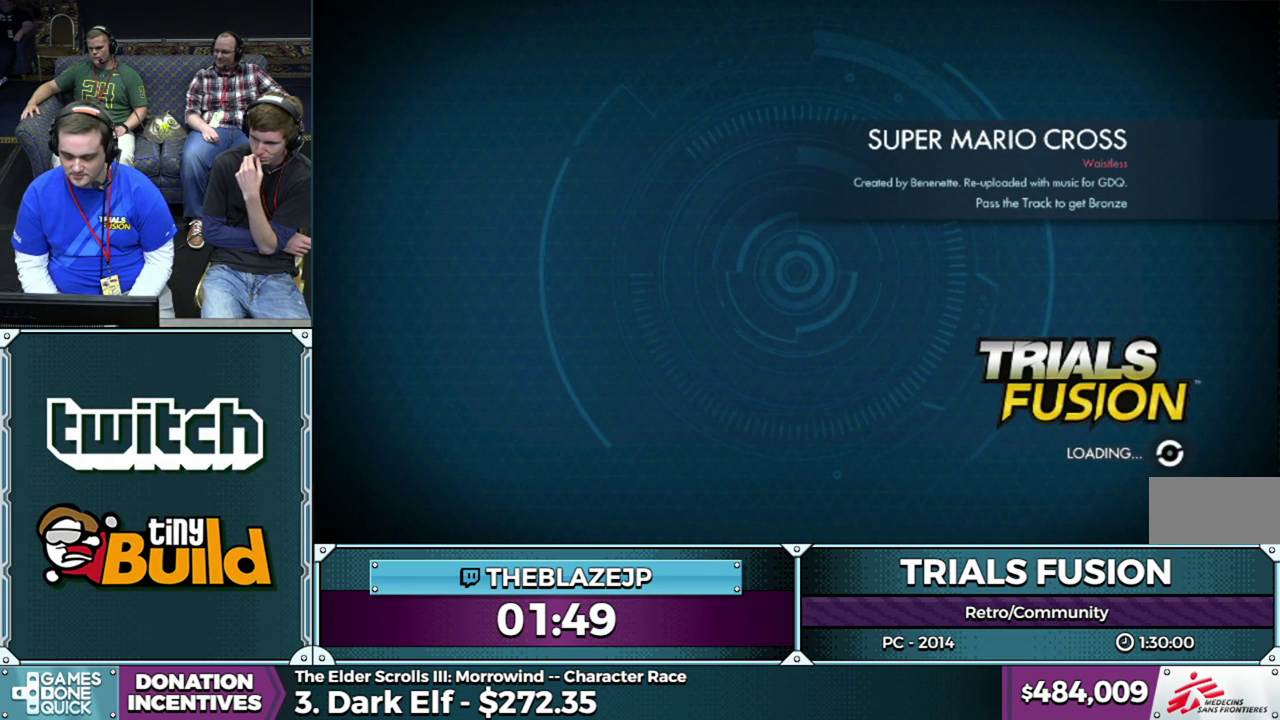
{"buttons": ["L2", "R2"], "left_stick": "center", "events": [[100, "L2", "down"], [233, "R2", "up"], [283, "R2", "down"], [433, "R2", "up"], [483, "R2", "down"]]}
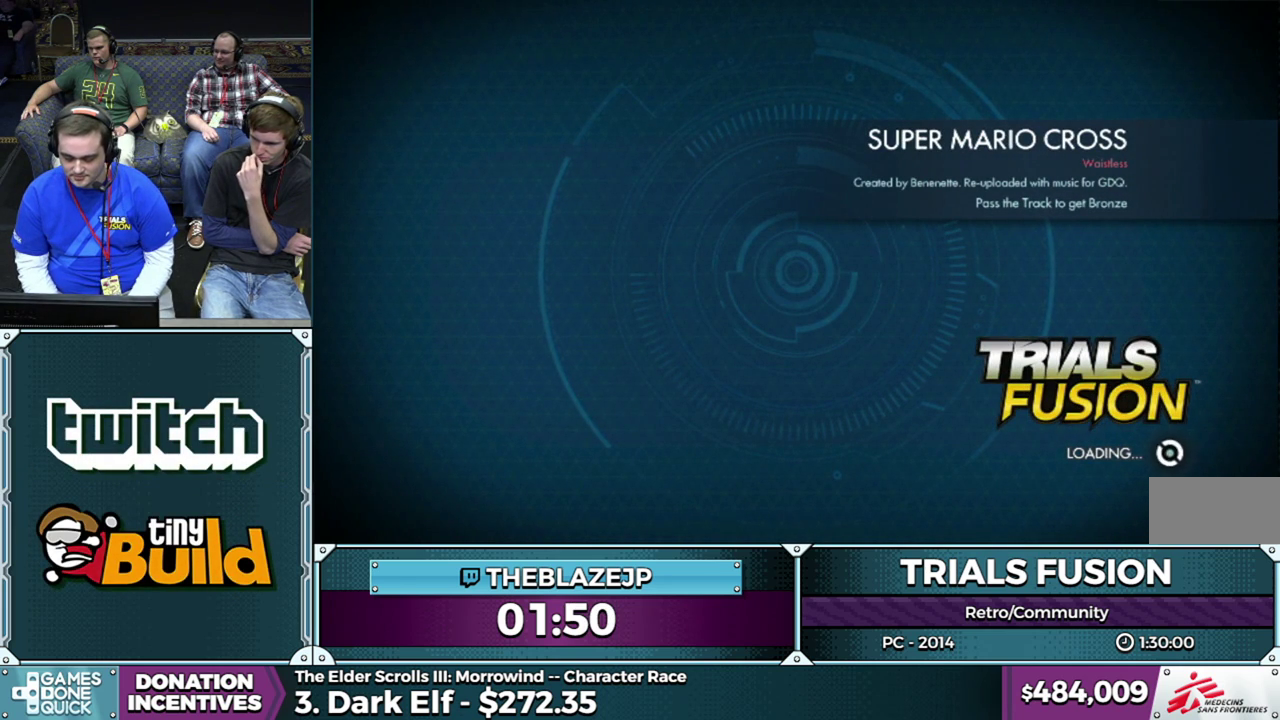
{"buttons": ["L2", "R2"], "left_stick": "center", "events": [[83, "L2", "up"], [117, "R2", "up"], [150, "L2", "down"], [250, "R2", "down"], [400, "R2", "up"], [450, "R2", "down"]]}
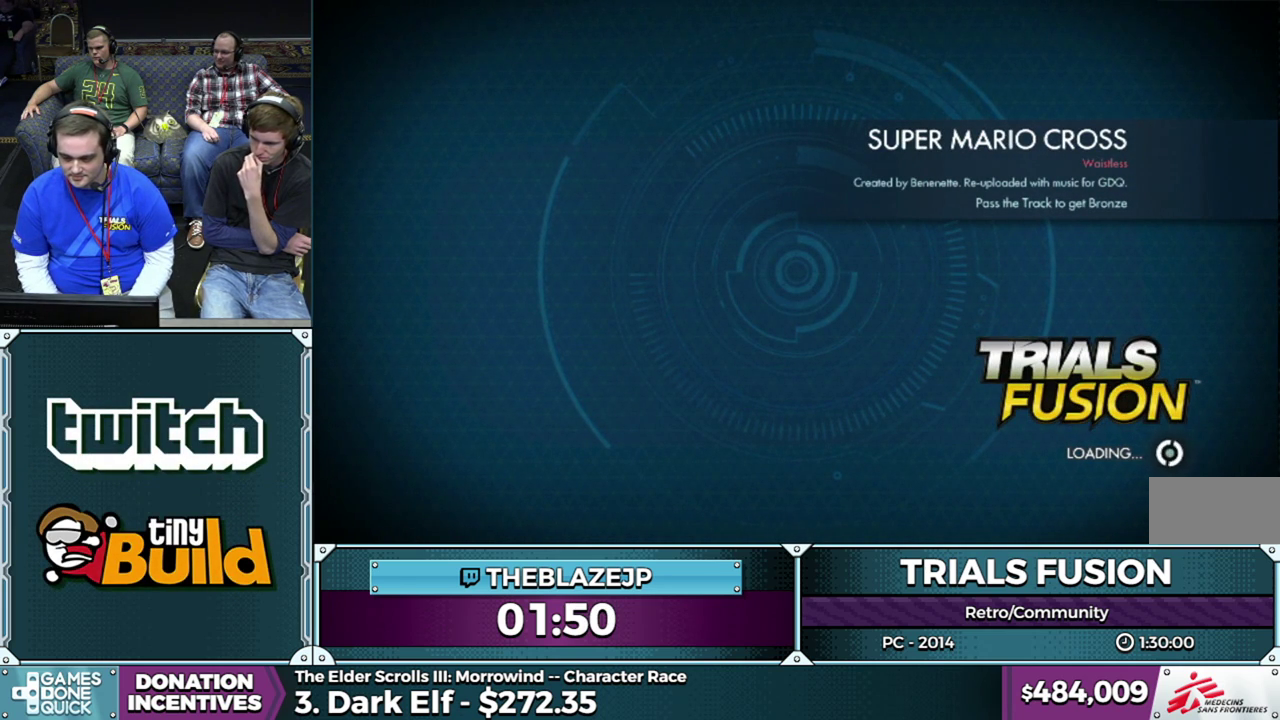
{"buttons": [], "left_stick": "center", "events": [[83, "L2", "up"], [83, "R2", "up"], [150, "R2", "down"], [350, "R2", "up"]]}
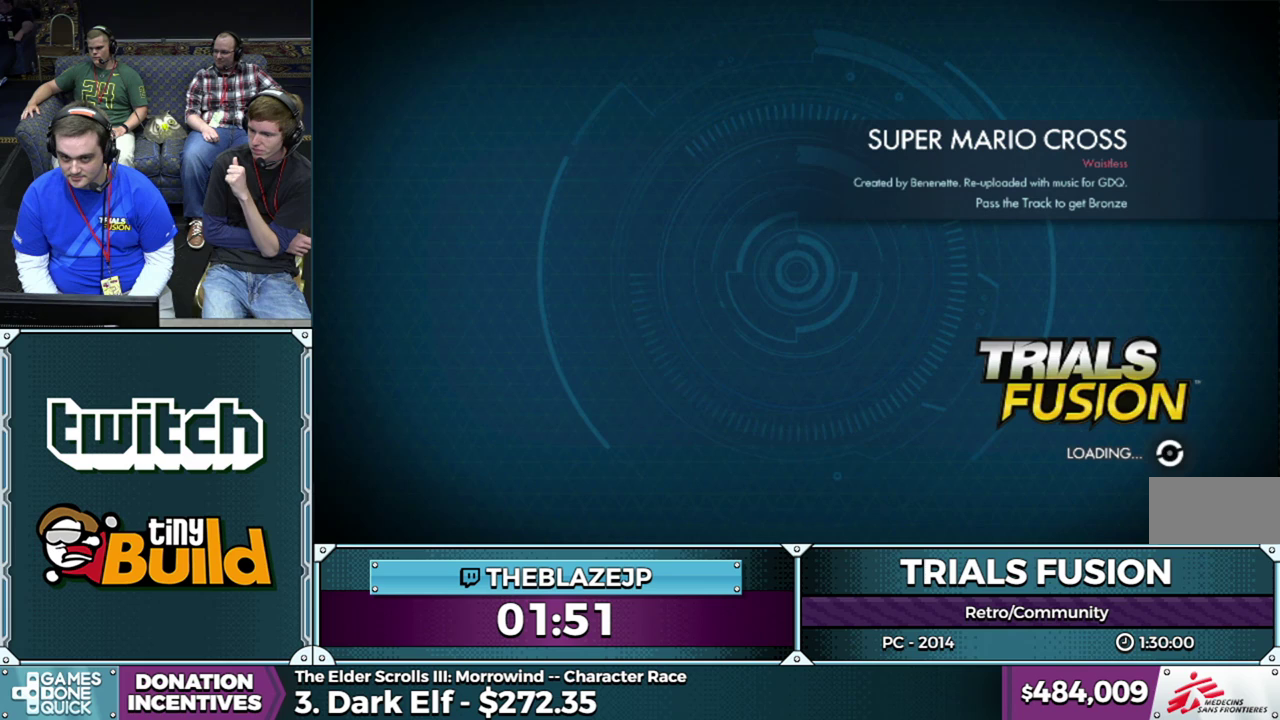
{"buttons": [], "left_stick": "center", "events": []}
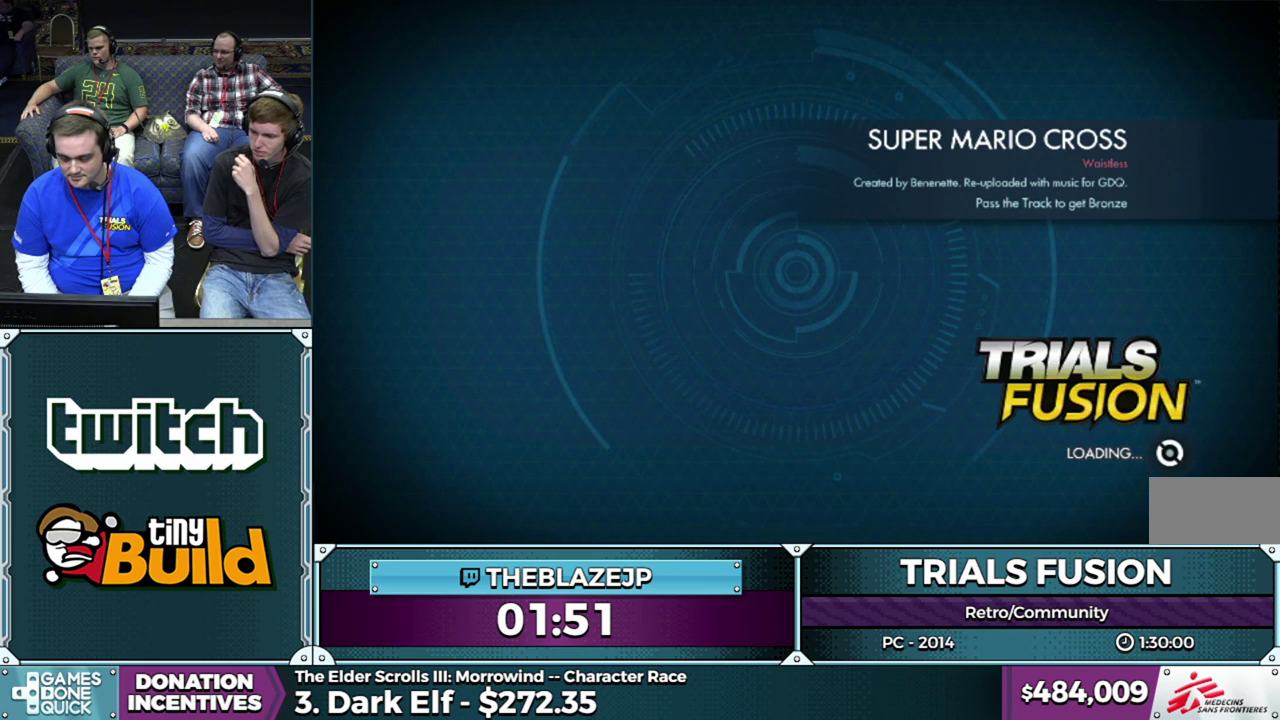
{"buttons": [], "left_stick": "center", "events": []}
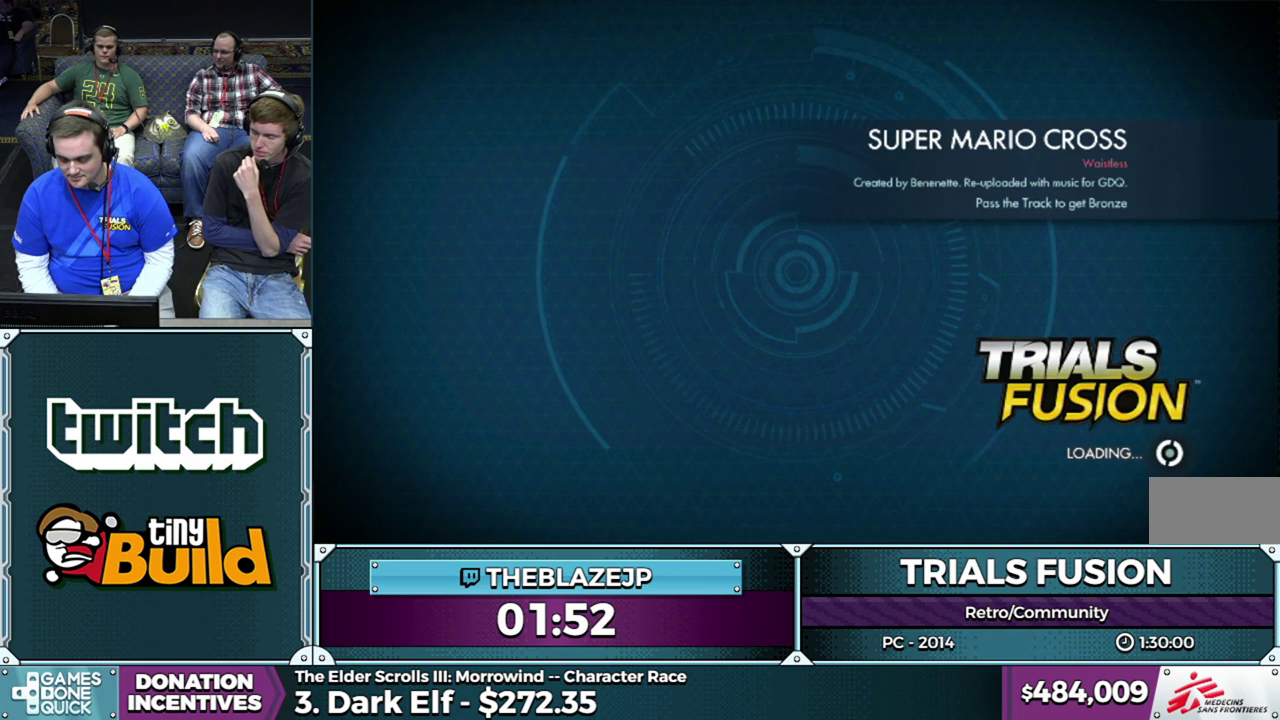
{"buttons": [], "left_stick": "center", "events": []}
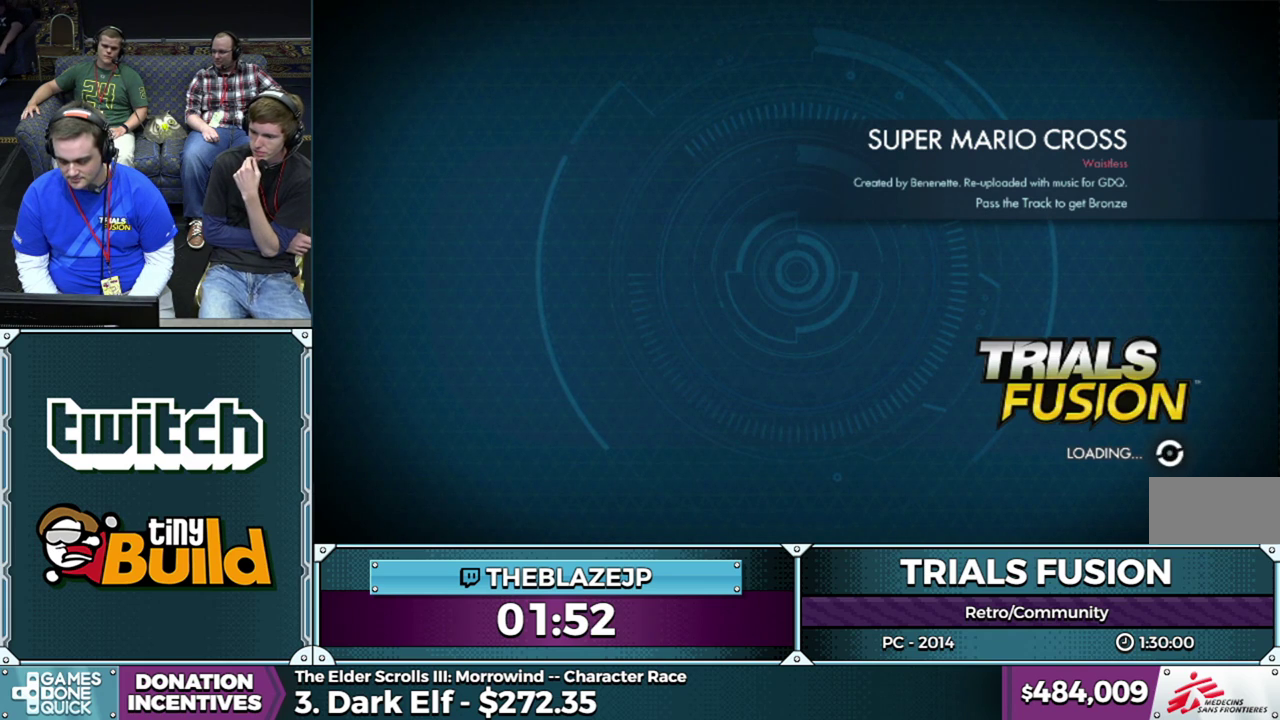
{"buttons": [], "left_stick": "center", "events": []}
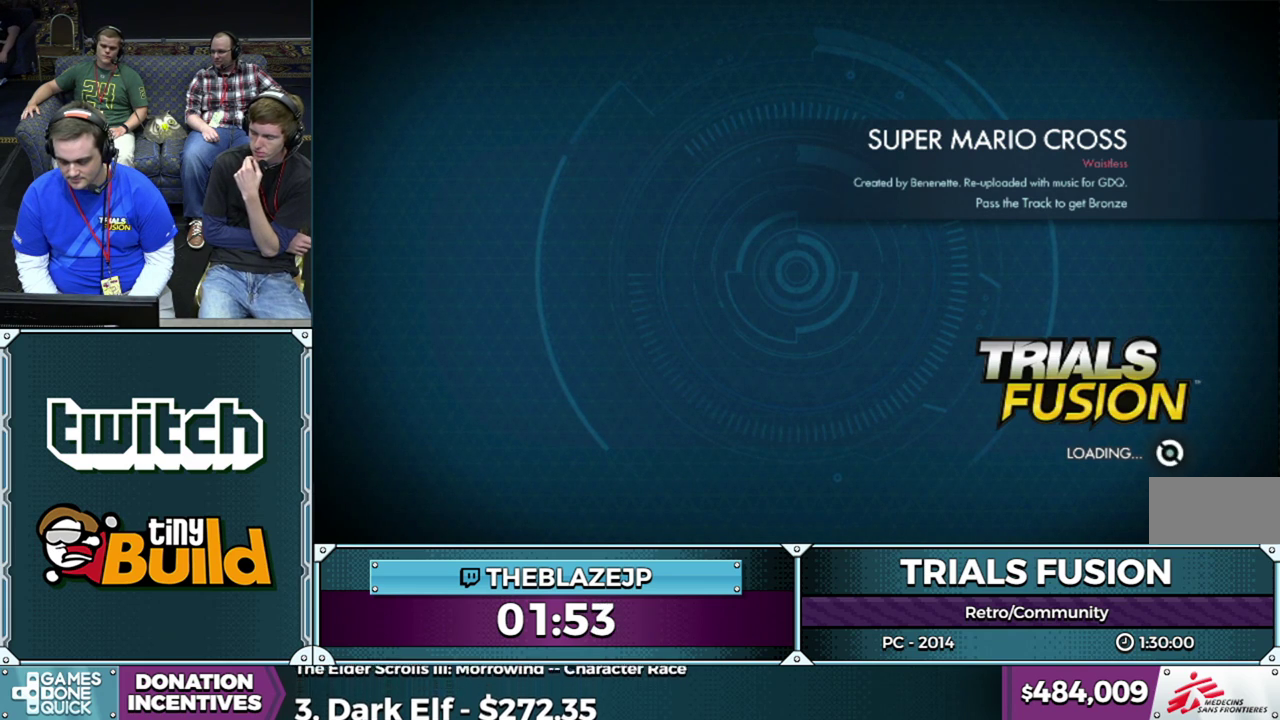
{"buttons": [], "left_stick": "center", "events": []}
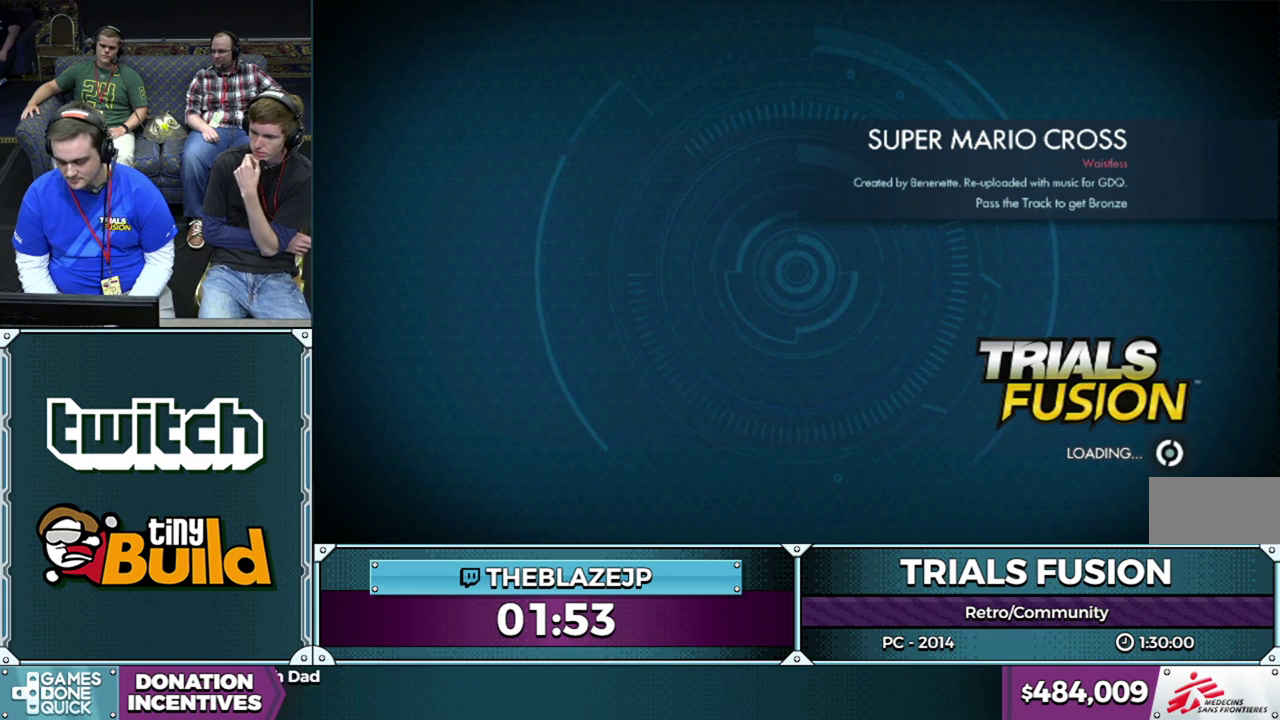
{"buttons": [], "left_stick": "center", "events": []}
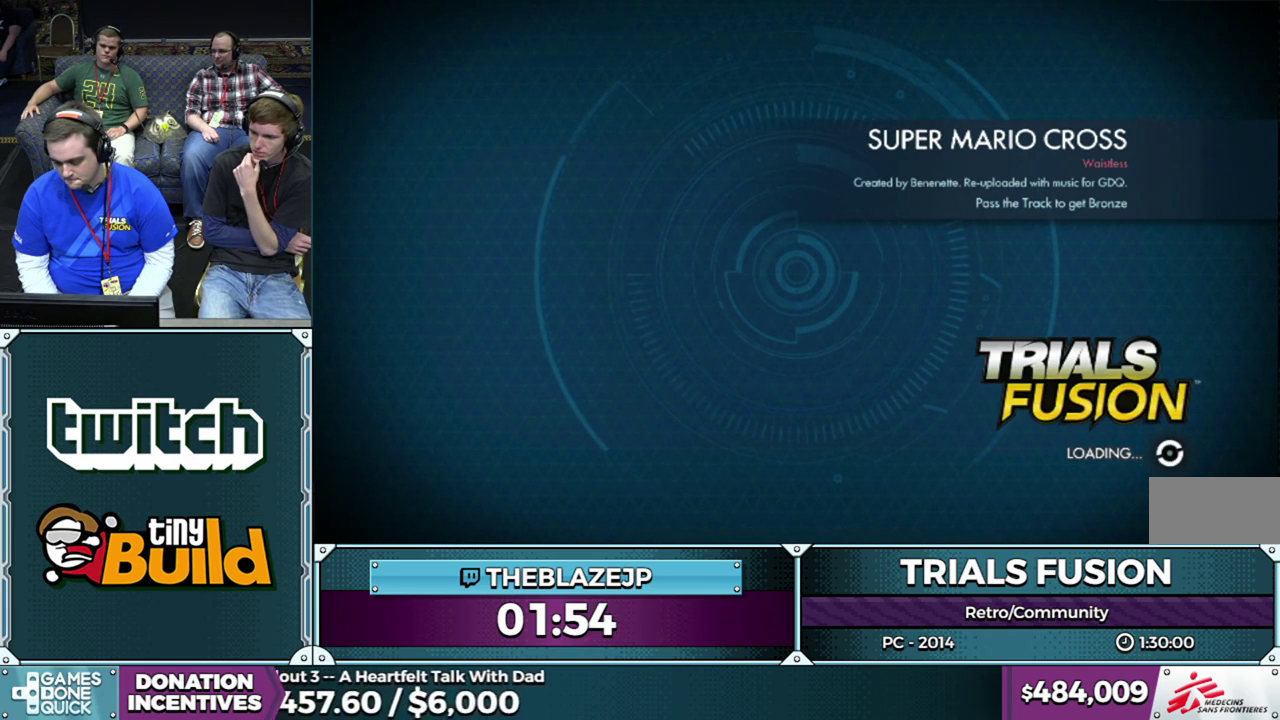
{"buttons": [], "left_stick": "center", "events": []}
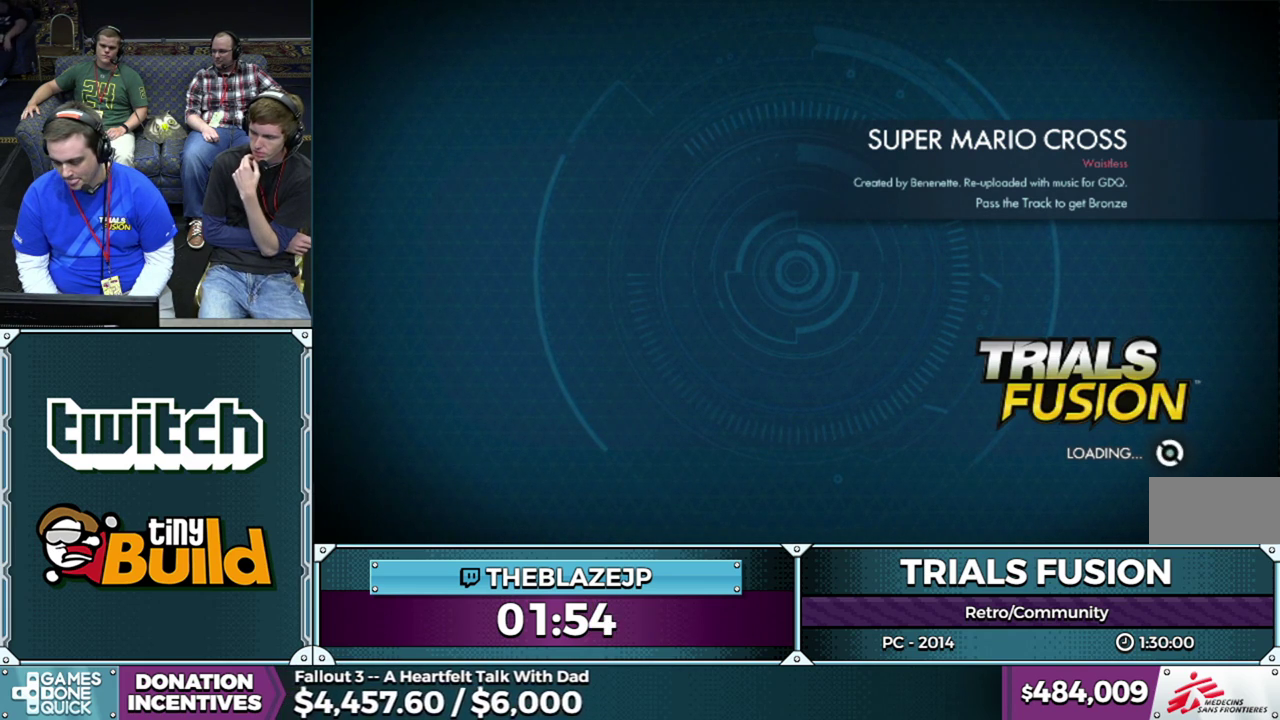
{"buttons": [], "left_stick": "center", "events": []}
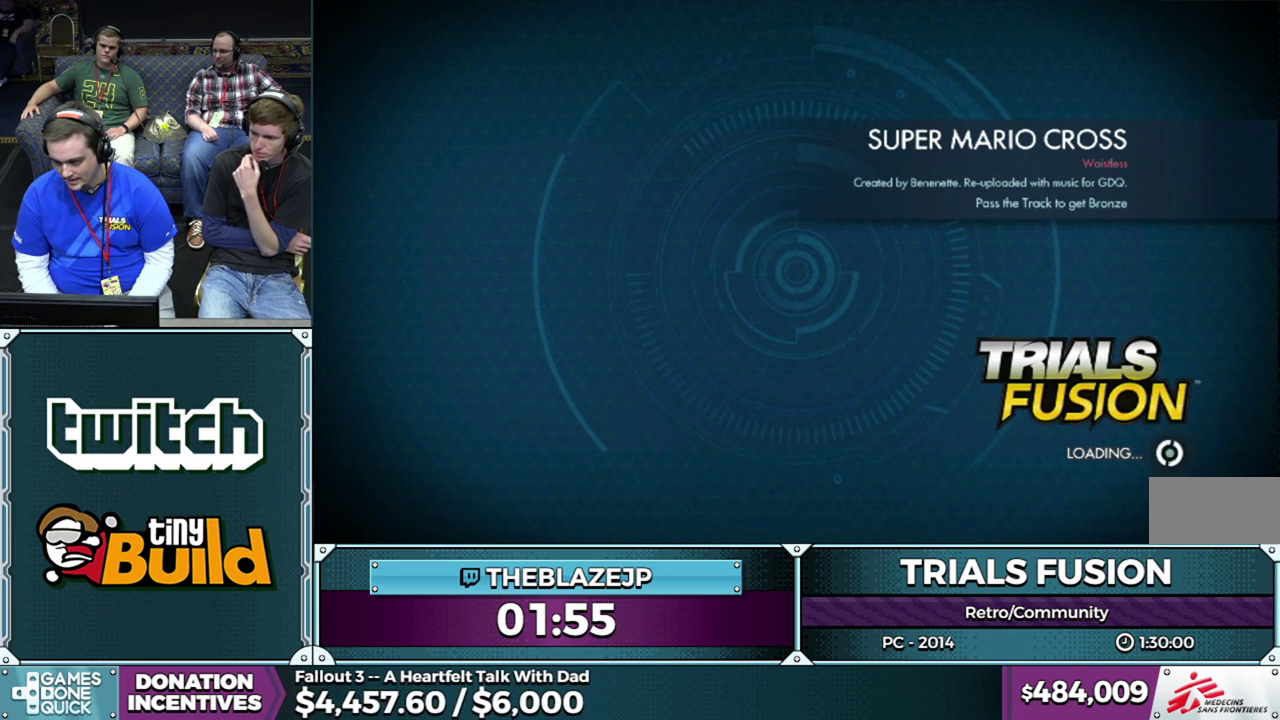
{"buttons": [], "left_stick": "center", "events": []}
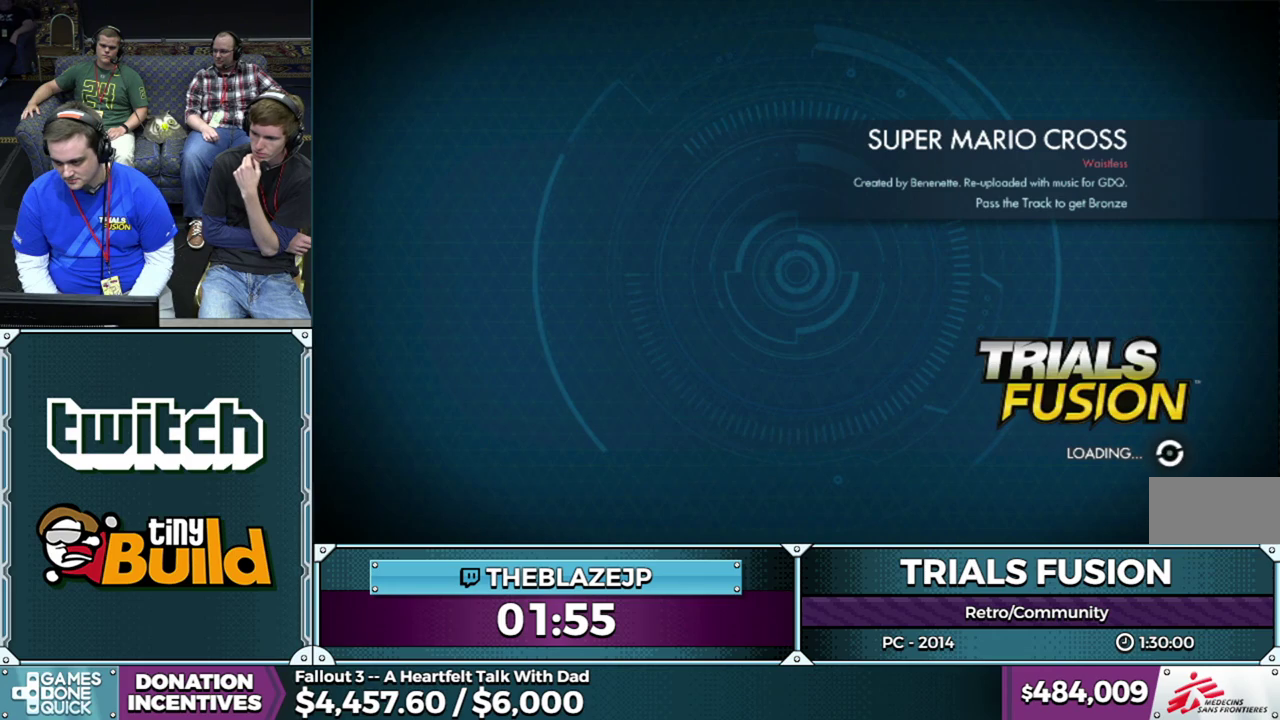
{"buttons": ["R2"], "left_stick": "center", "events": [[50, "R2", "down"]]}
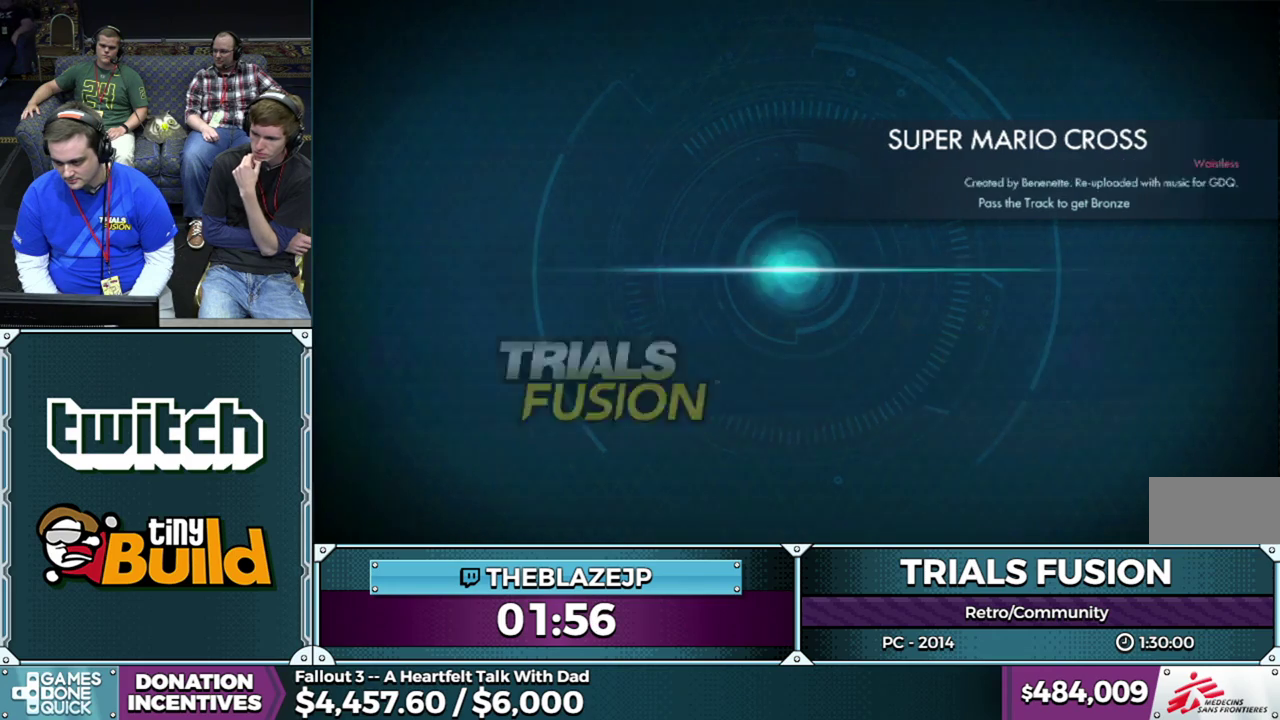
{"buttons": [], "left_stick": "center", "events": [[483, "R2", "up"]]}
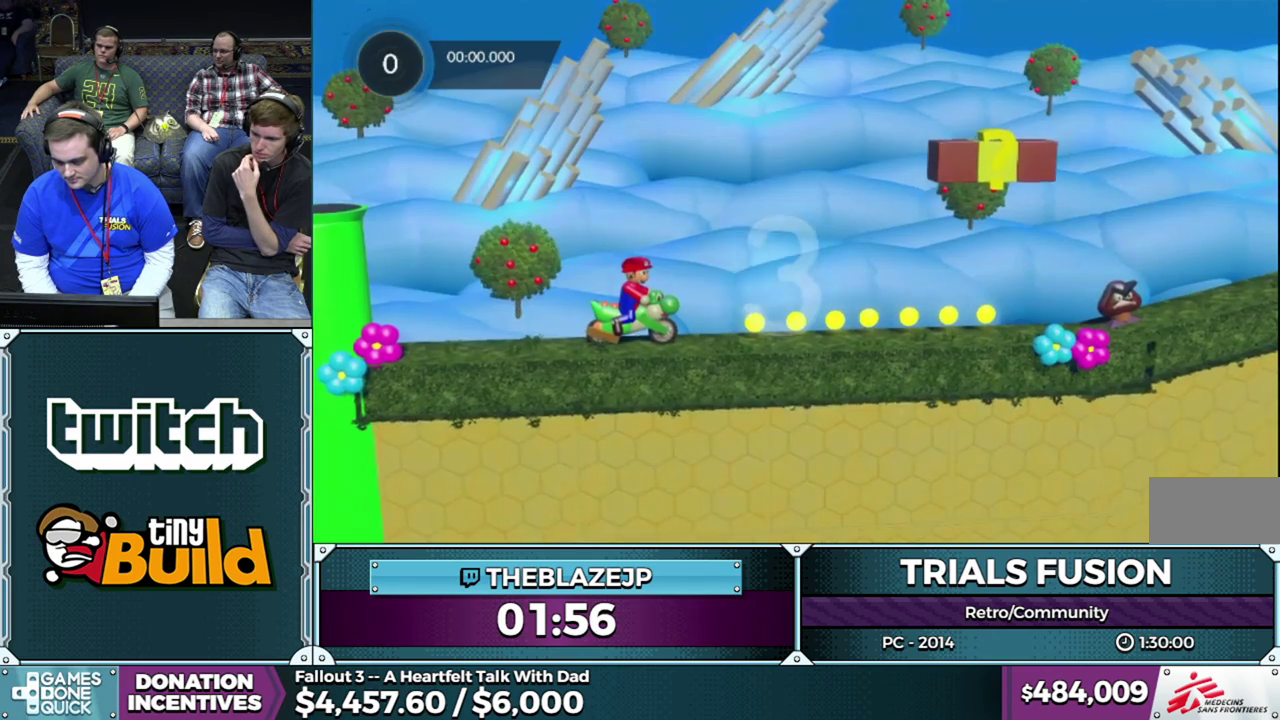
{"buttons": ["R2"], "left_stick": "right", "events": [[100, "R2", "down"], [183, "left_stick", "right"], [217, "R2", "up"], [317, "left_stick", "center"], [367, "R2", "down"], [467, "left_stick", "right"]]}
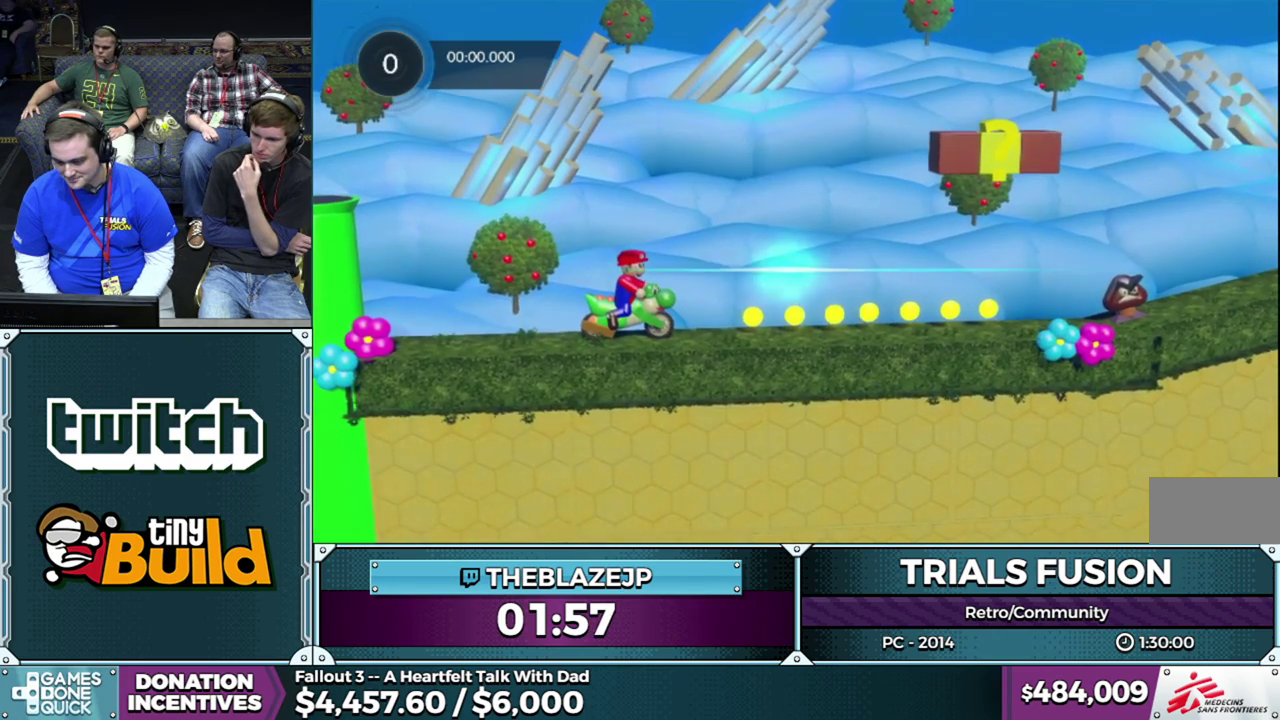
{"buttons": [], "left_stick": "right", "events": [[50, "R2", "up"], [100, "left_stick", "center"], [233, "R2", "down"], [233, "left_stick", "right"], [367, "left_stick", "center"], [433, "R2", "up"], [467, "left_stick", "right"]]}
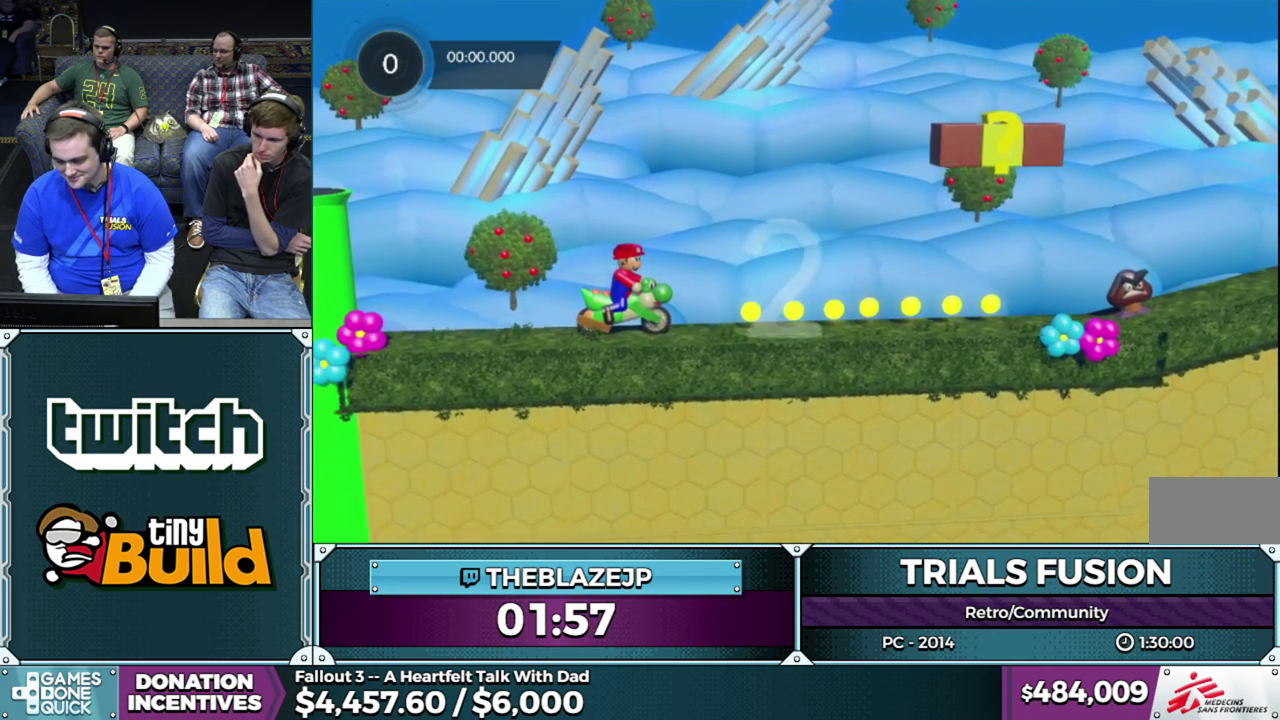
{"buttons": ["R2"], "left_stick": "right", "events": [[17, "R2", "down"], [117, "left_stick", "center"], [150, "R2", "up"], [200, "R2", "down"], [200, "left_stick", "right"], [367, "left_stick", "center"], [383, "R2", "up"], [450, "R2", "down"], [450, "left_stick", "right"]]}
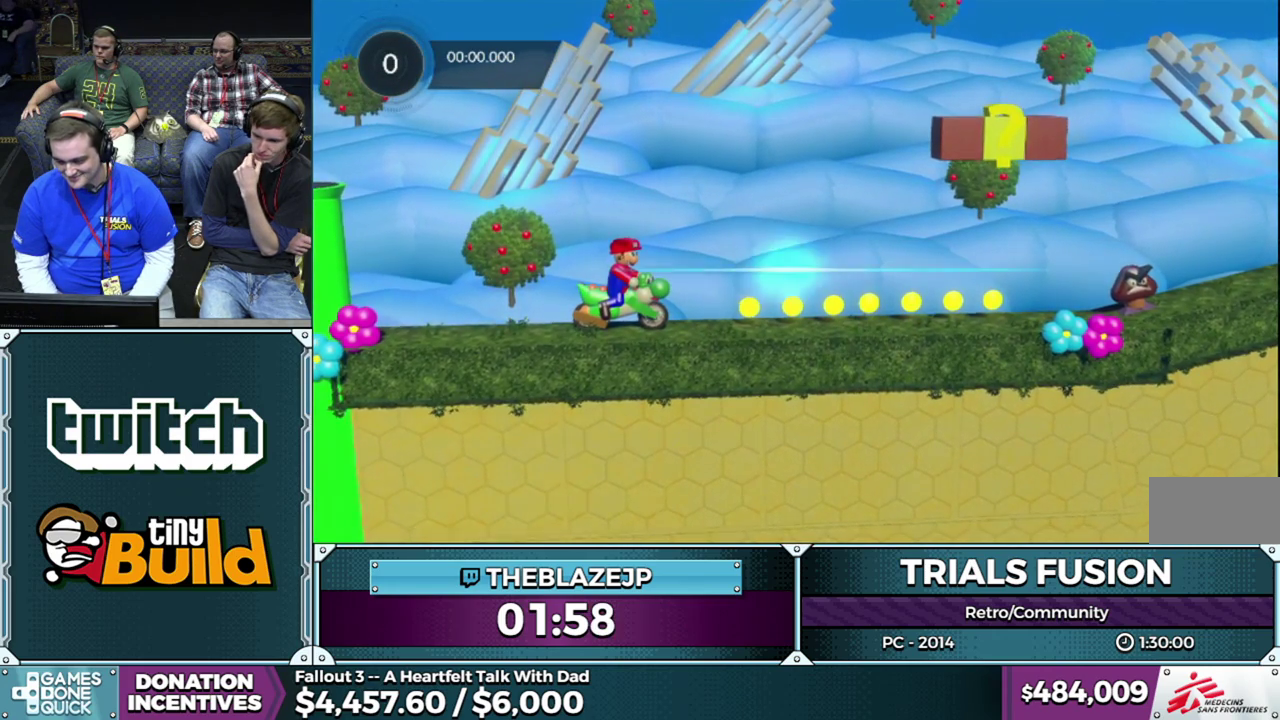
{"buttons": ["R2"], "left_stick": "right", "events": []}
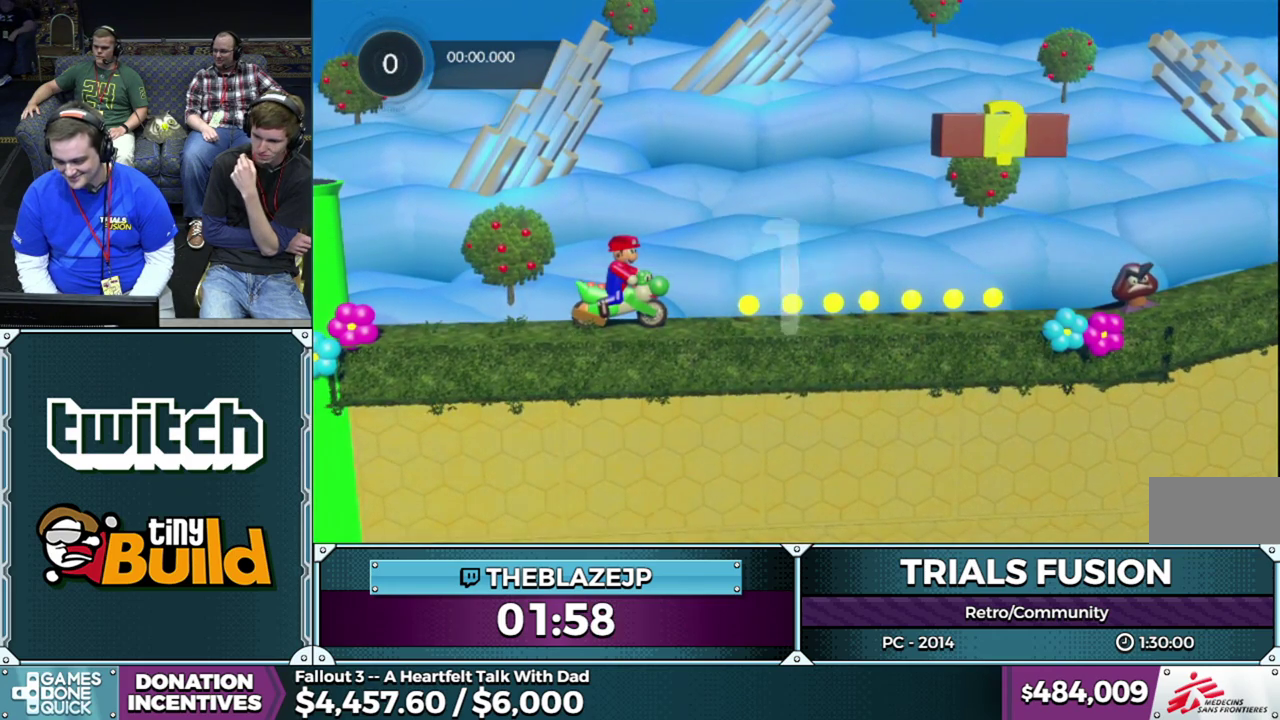
{"buttons": ["R2"], "left_stick": "right", "events": []}
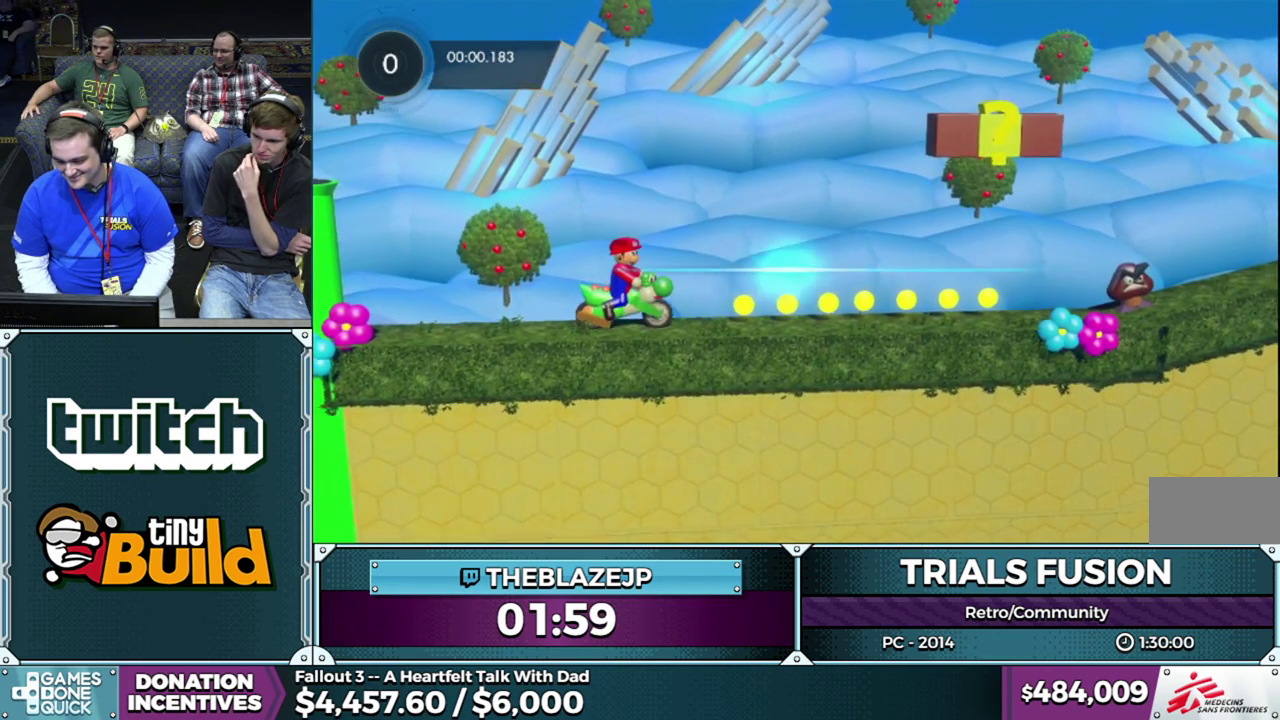
{"buttons": ["R2"], "left_stick": "right", "events": []}
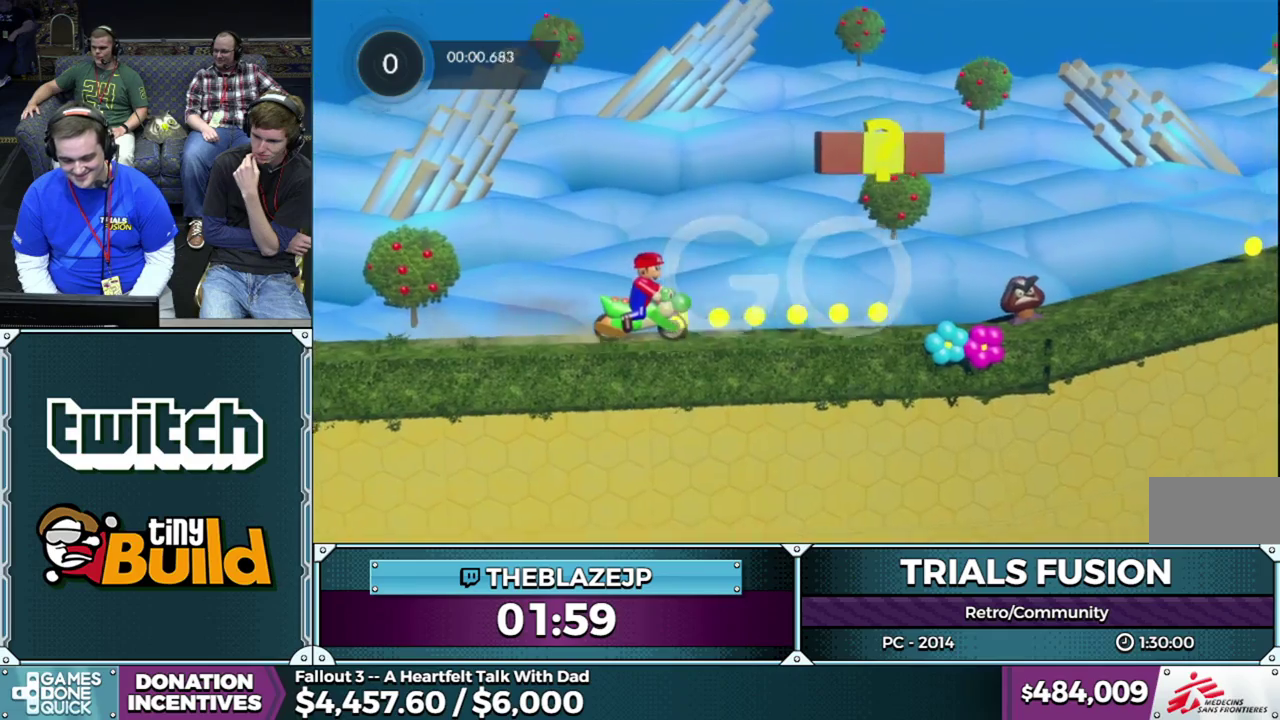
{"buttons": [], "left_stick": "center"}
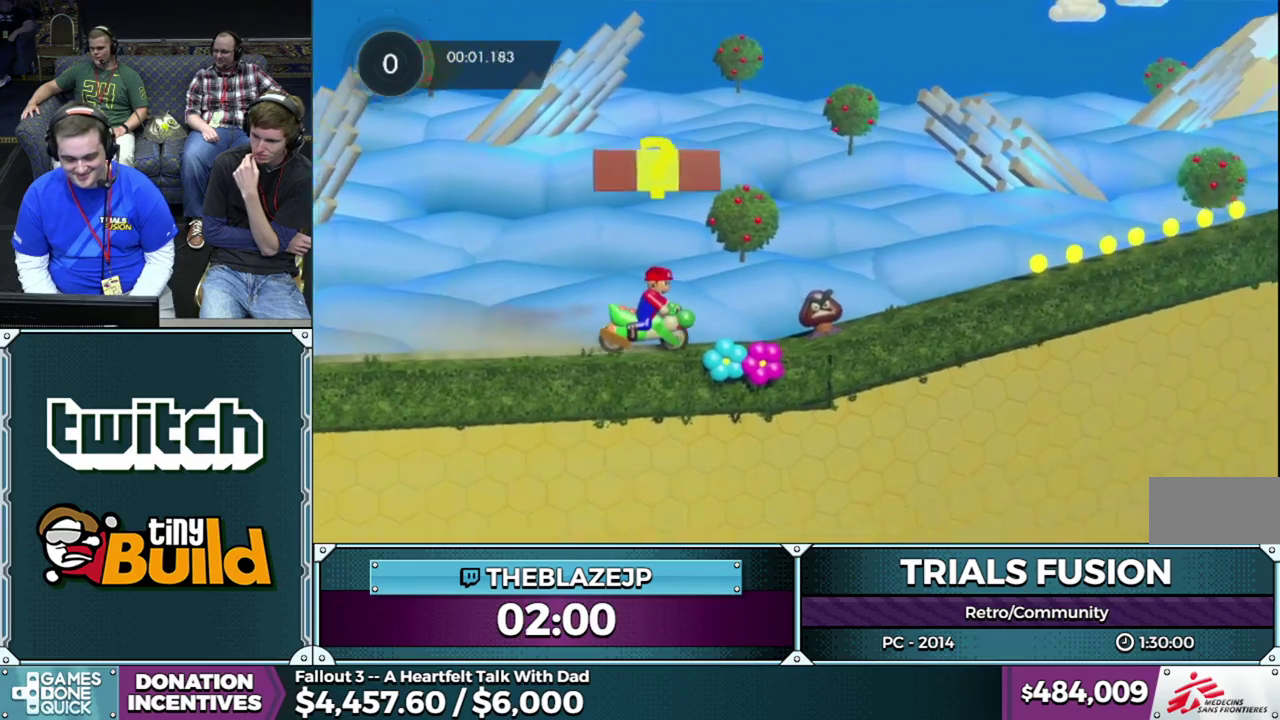
{"buttons": ["R2"], "left_stick": "center"}
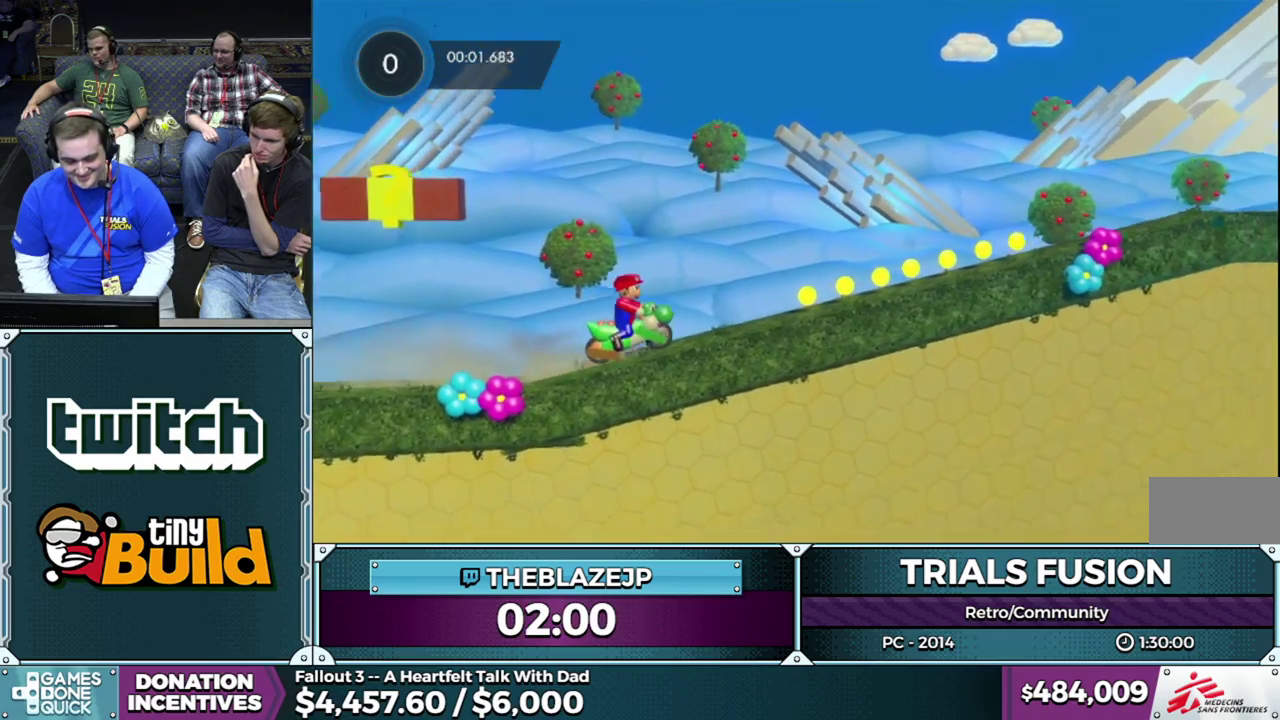
{"buttons": ["R2"], "left_stick": "center", "events": [[117, "left_stick", "right"], [200, "left_stick", "center"]]}
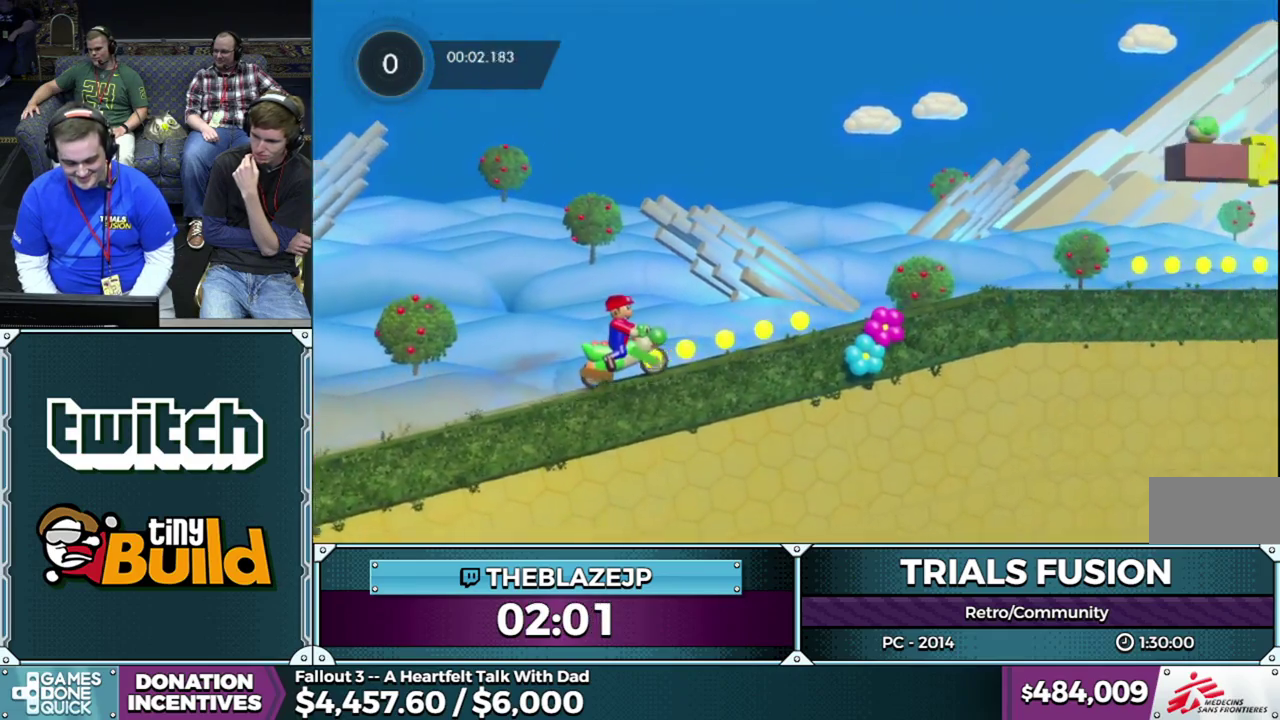
{"buttons": [], "left_stick": "right", "events": [[250, "left_stick", "right"], [367, "left_stick", "center"], [467, "left_stick", "right"], [483, "R2", "up"]]}